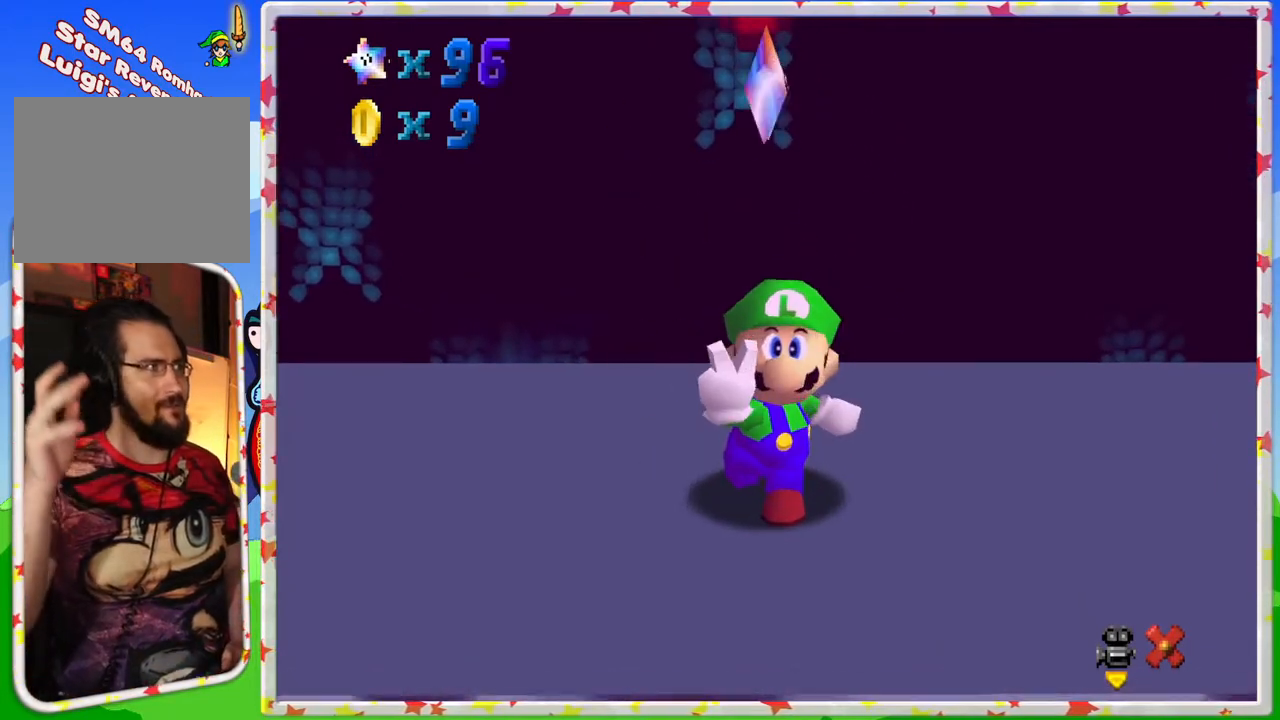
Gameplay with a controller (Nintendo layout); each line is a JSON object with the inputs held at the frame after it. "events" lists button and stick changes between this image and that frame as [ms after this image, input, new state], when the widget could be followed in between. Not read: L3 R3.
{"buttons": [], "left_stick": "center", "events": []}
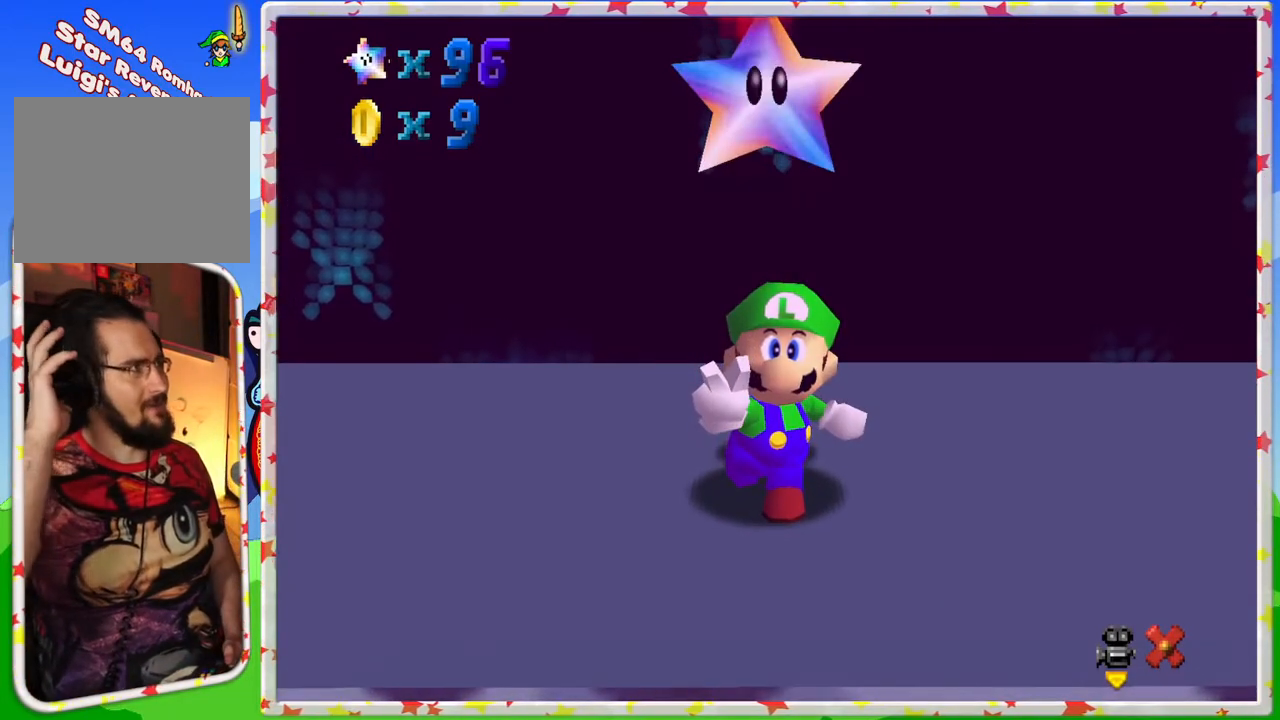
{"buttons": [], "left_stick": "center", "events": []}
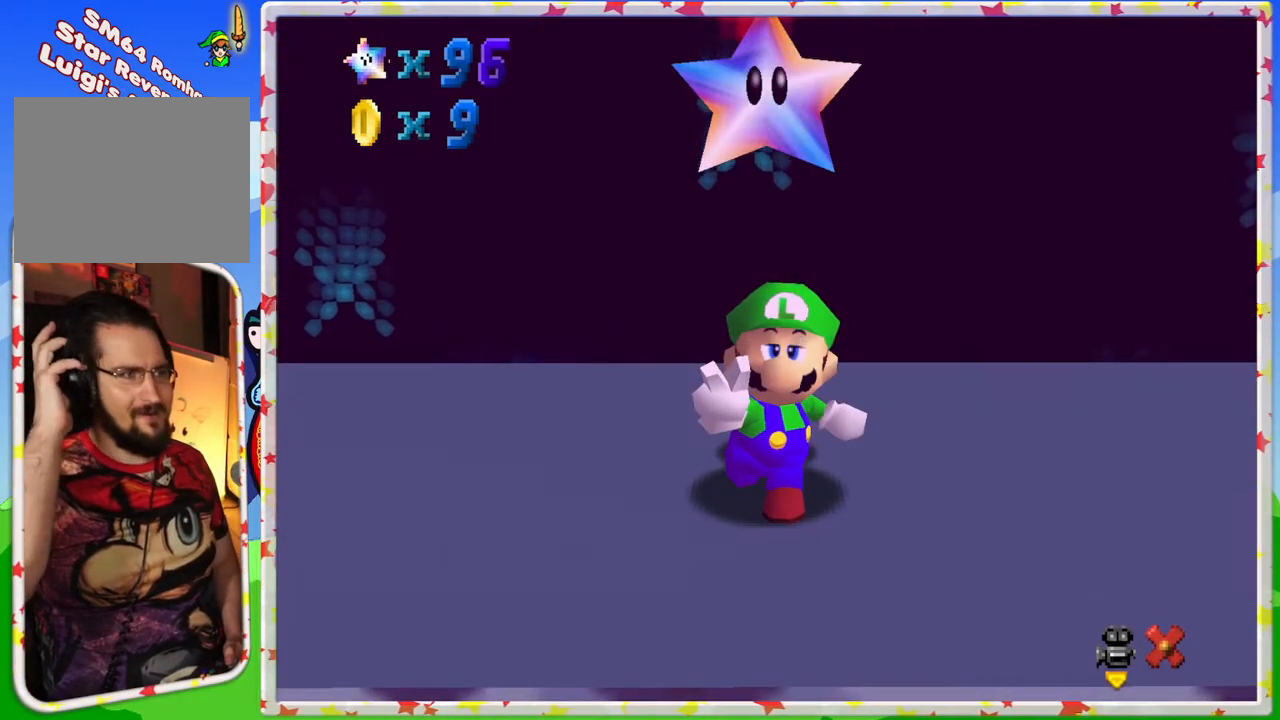
{"buttons": [], "left_stick": "center", "events": []}
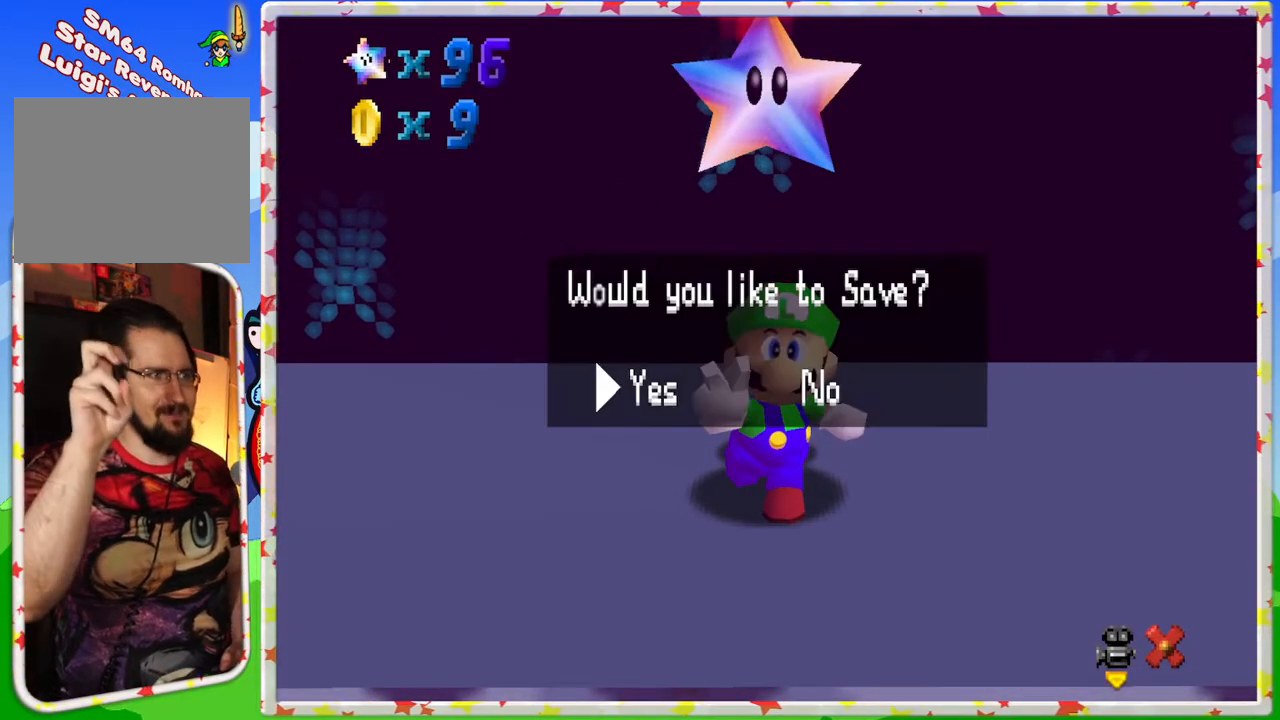
{"buttons": [], "left_stick": "center", "events": []}
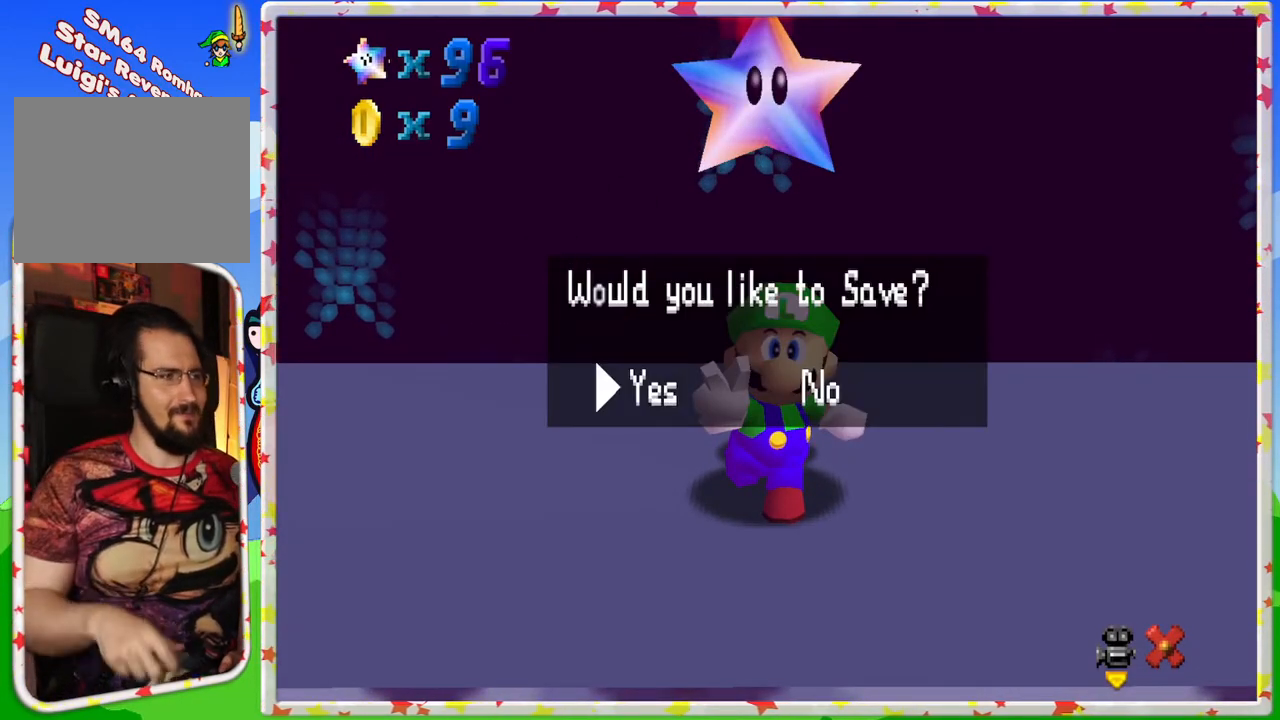
{"buttons": [], "left_stick": "center", "events": [[267, "A", "down"], [417, "A", "up"]]}
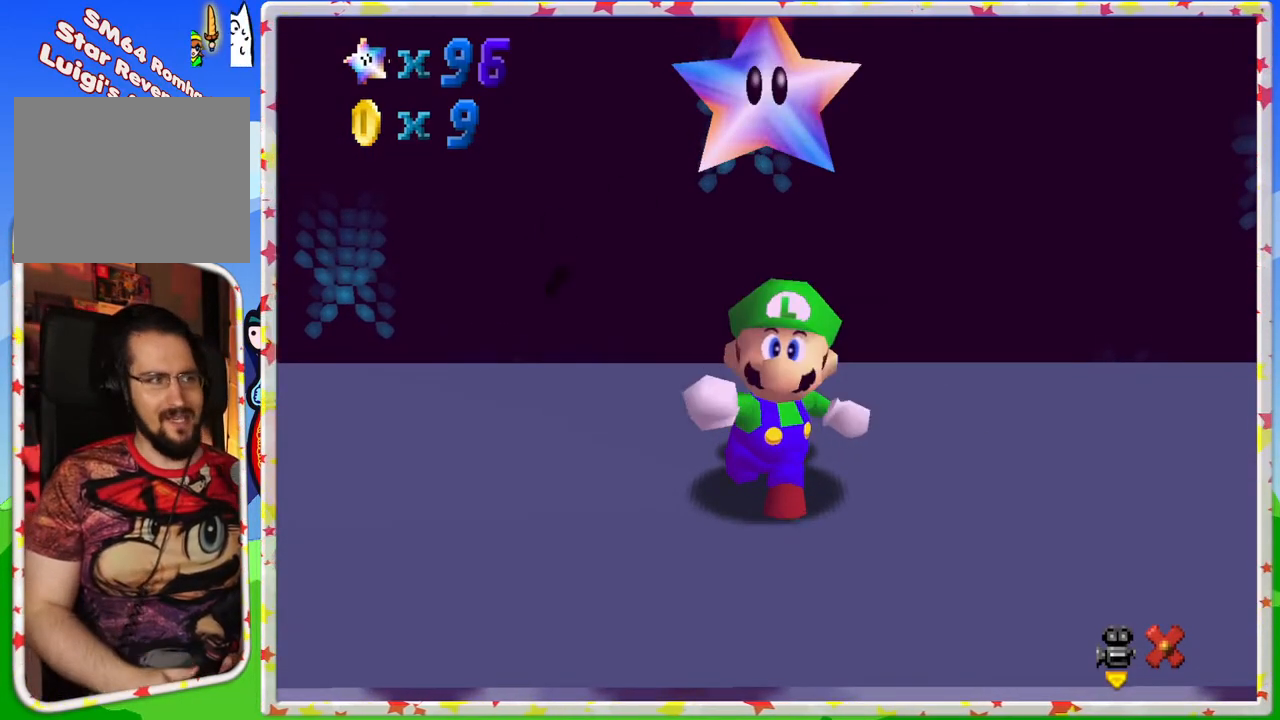
{"buttons": [], "left_stick": "right", "events": [[83, "left_stick", "right"]]}
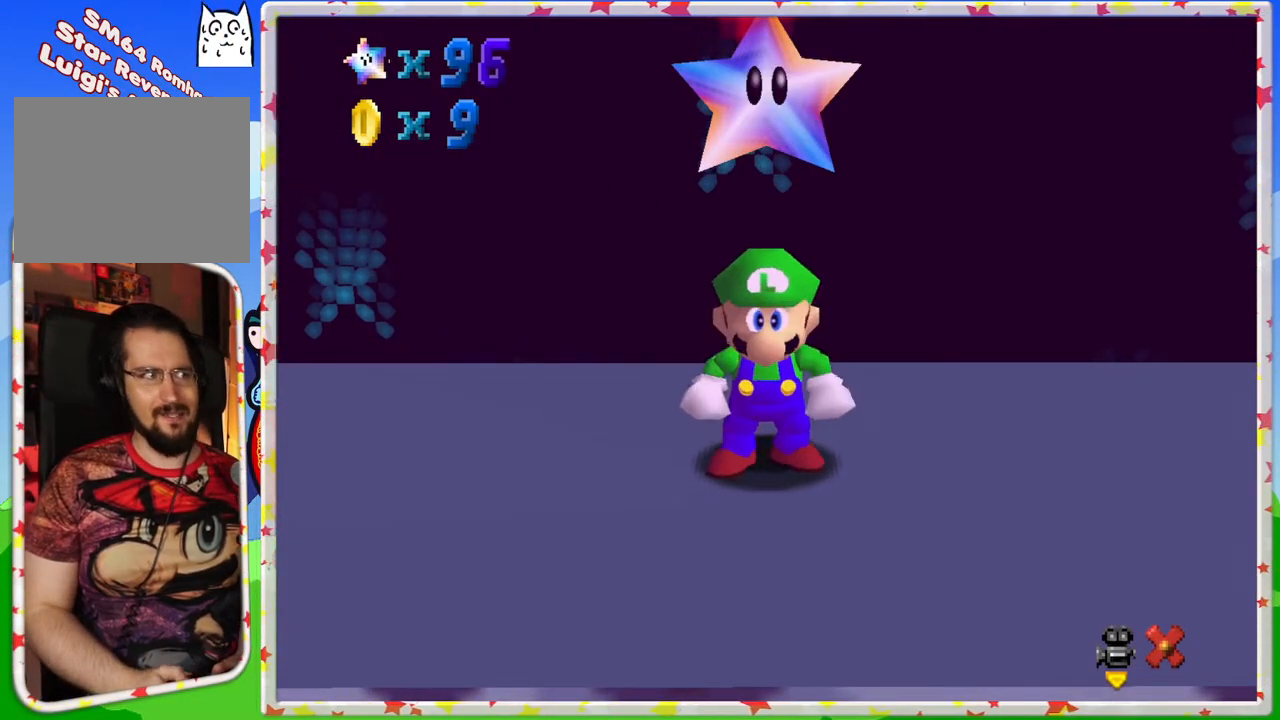
{"buttons": [], "left_stick": "down-right", "events": [[33, "C_DOWN", "down"], [167, "C_DOWN", "up"], [417, "left_stick", "down-right"]]}
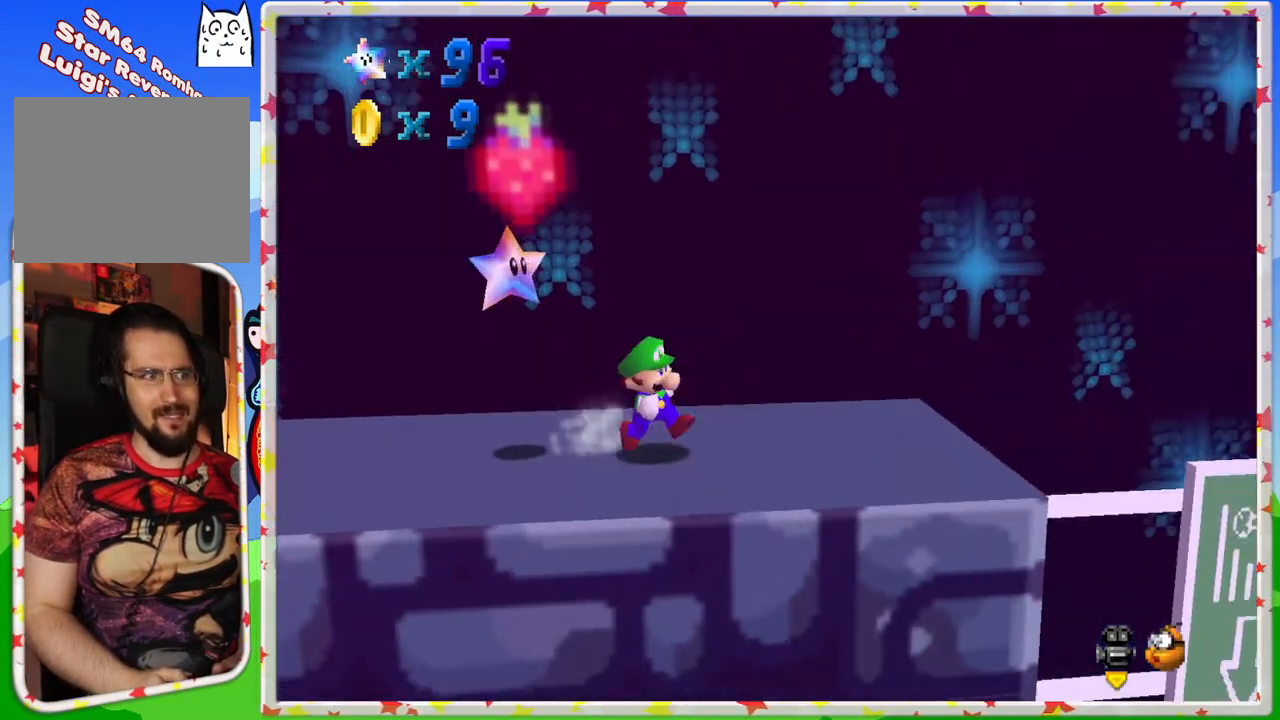
{"buttons": ["C_LEFT"], "left_stick": "center", "events": [[400, "left_stick", "center"], [417, "C_LEFT", "down"]]}
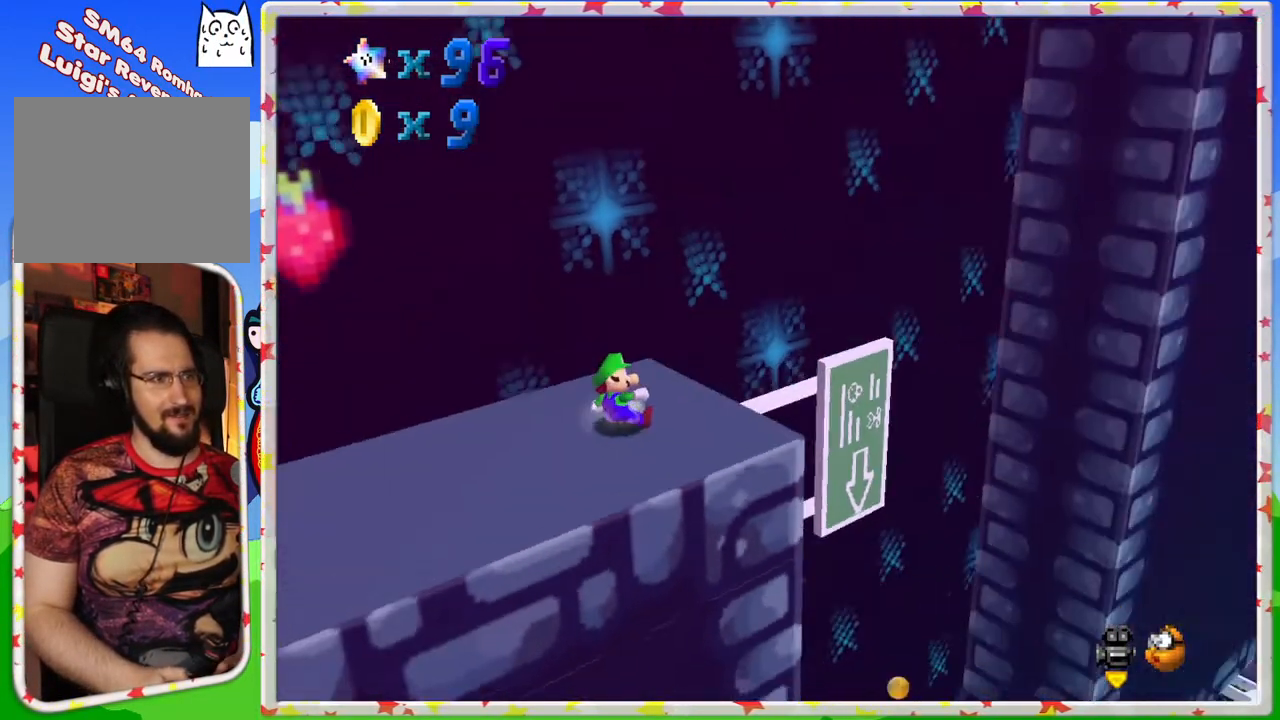
{"buttons": ["C_RIGHT"], "left_stick": "center", "events": [[50, "C_LEFT", "up"], [467, "C_RIGHT", "down"]]}
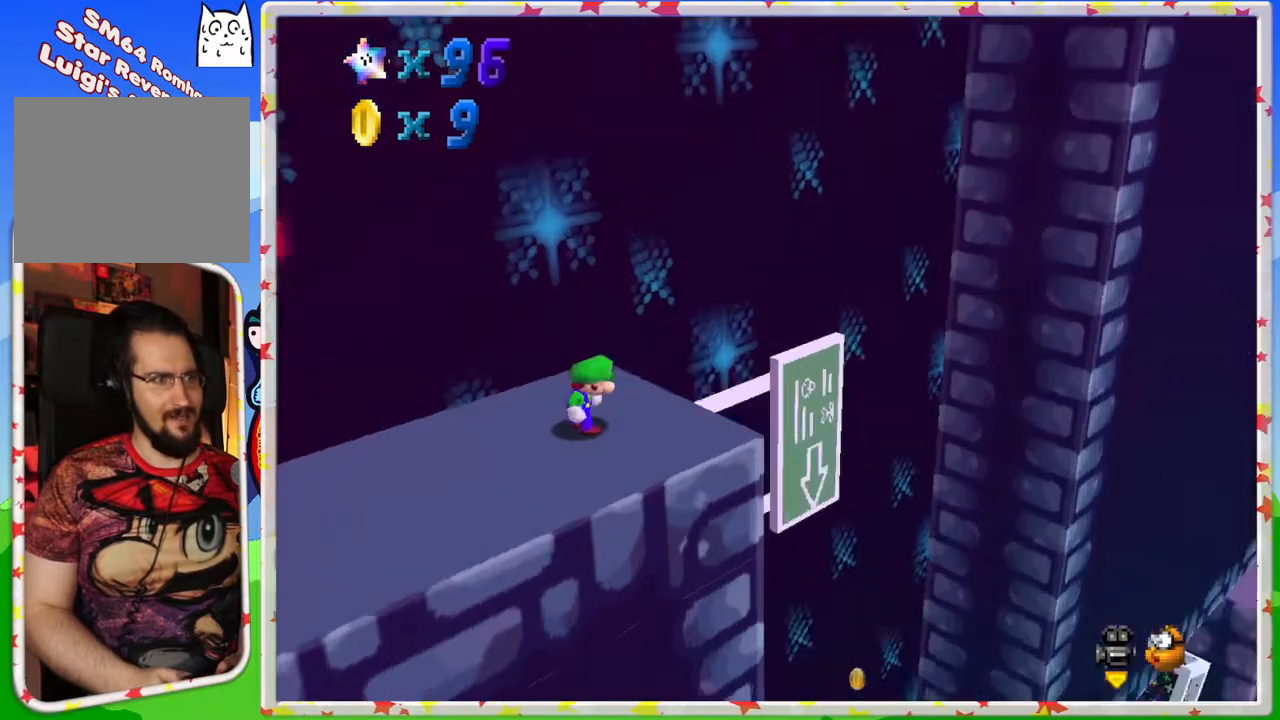
{"buttons": [], "left_stick": "right", "events": [[117, "C_RIGHT", "up"], [233, "left_stick", "right"]]}
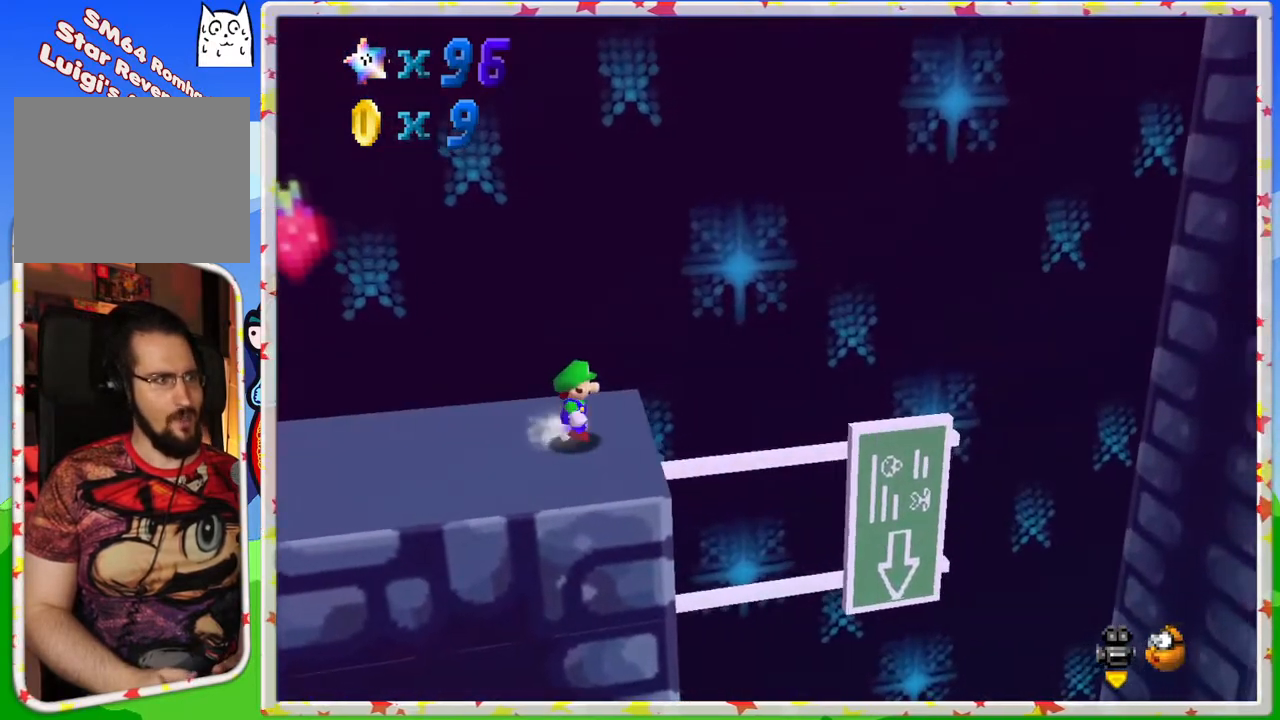
{"buttons": ["A"], "left_stick": "right", "events": [[83, "A", "down"]]}
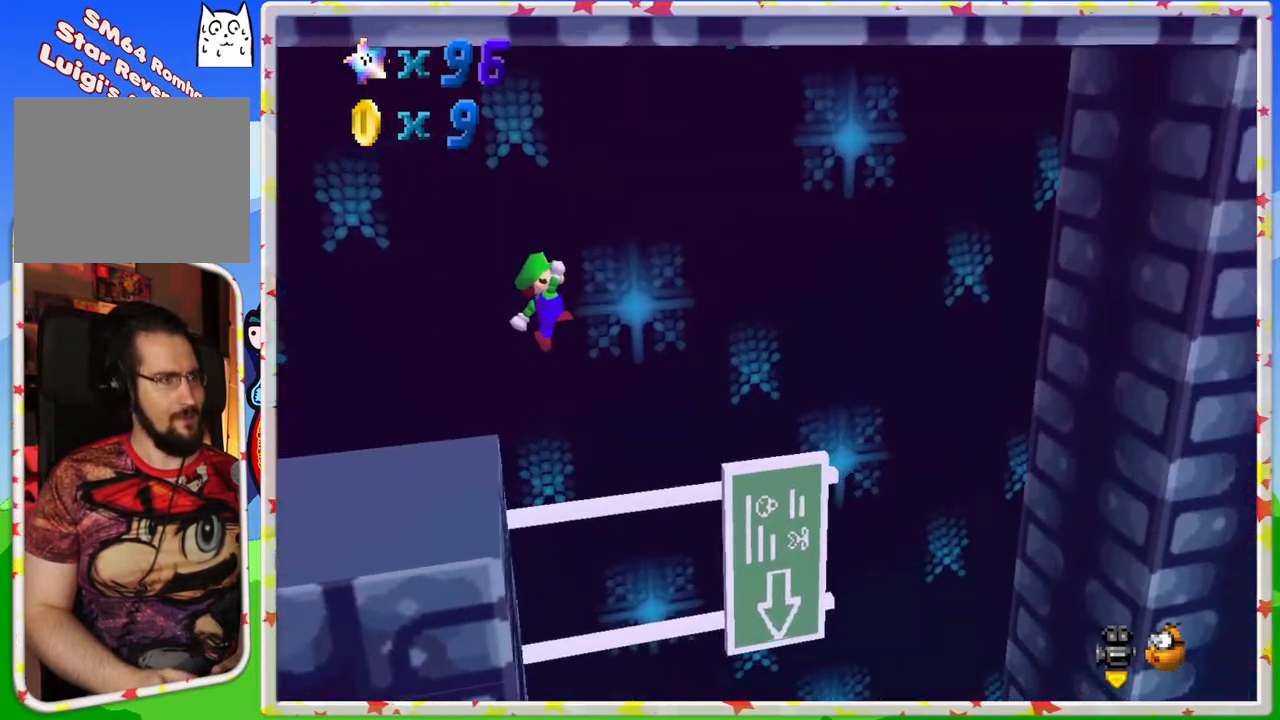
{"buttons": ["A"], "left_stick": "center", "events": [[150, "left_stick", "center"], [317, "left_stick", "left"], [500, "left_stick", "center"]]}
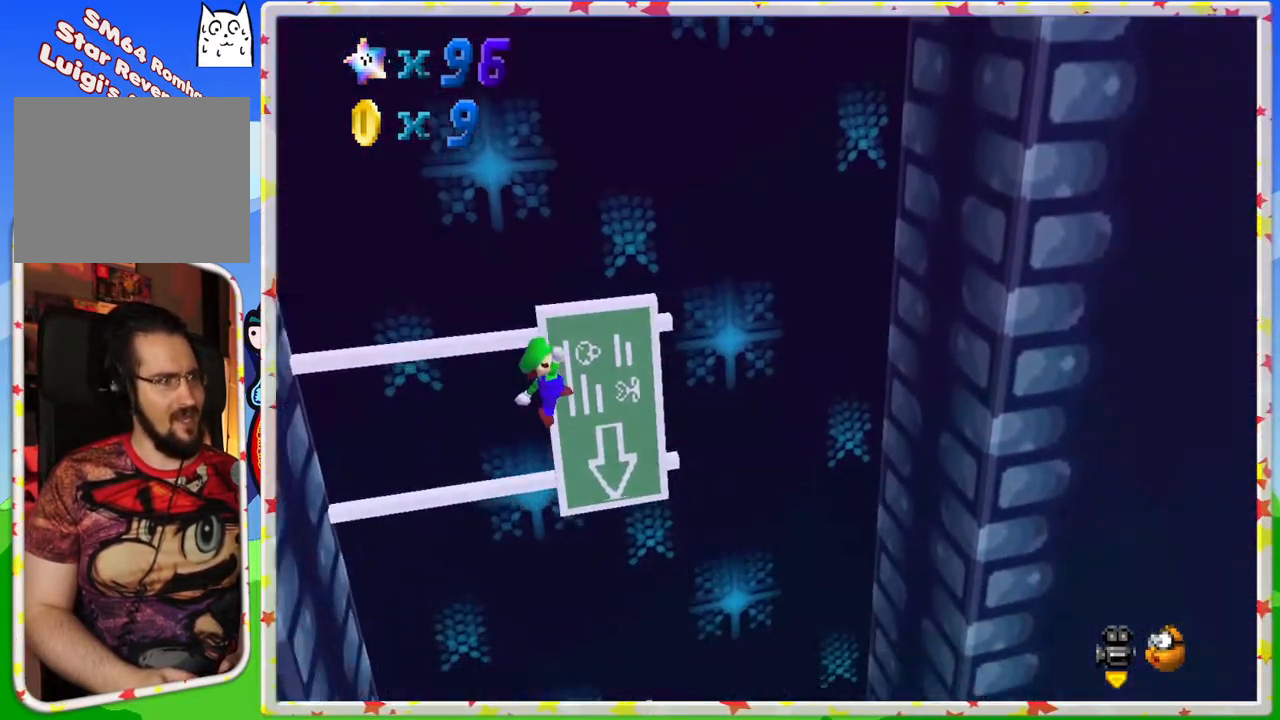
{"buttons": ["A"], "left_stick": "center", "events": [[183, "left_stick", "up-left"], [467, "left_stick", "center"]]}
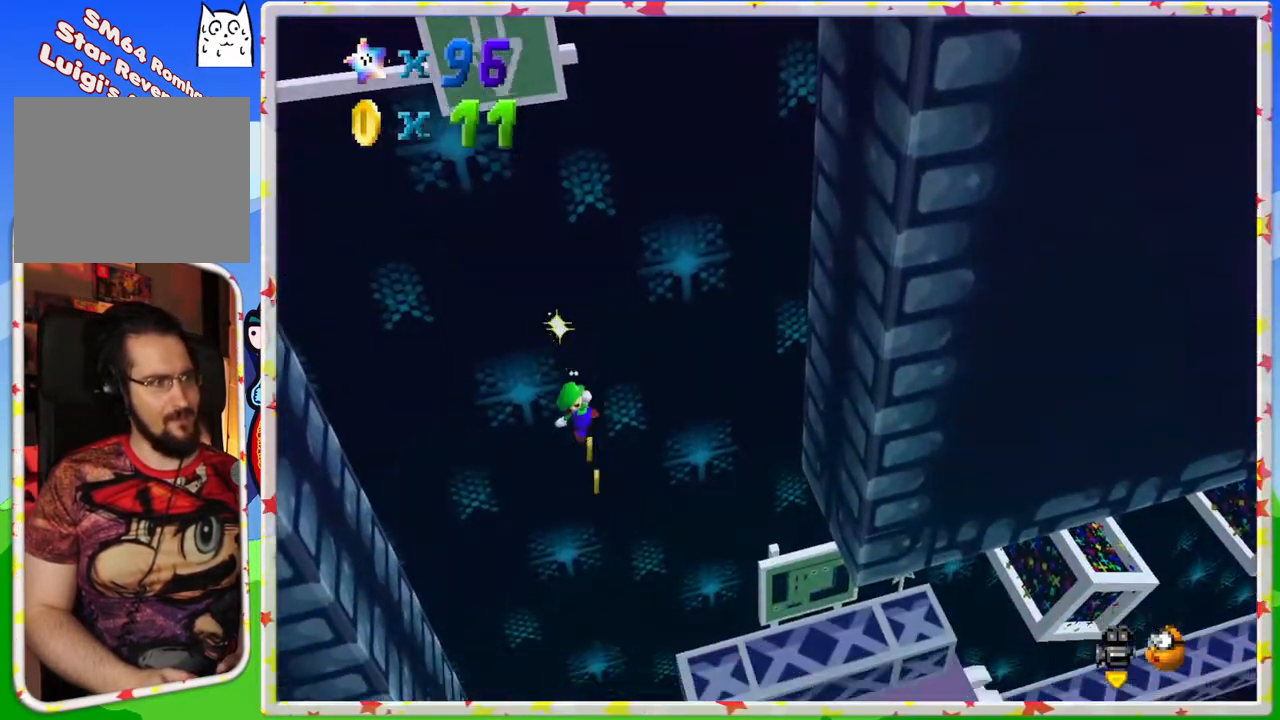
{"buttons": ["A", "B"], "left_stick": "right", "events": [[383, "left_stick", "right"], [500, "B", "down"]]}
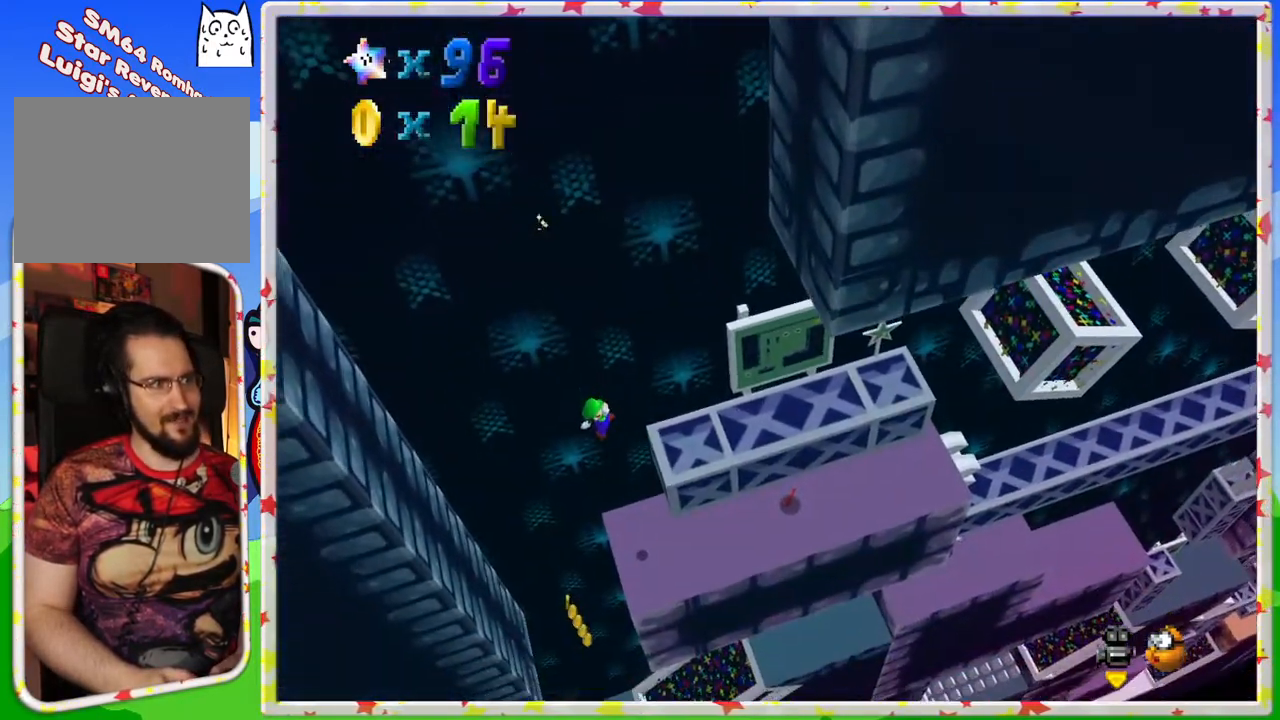
{"buttons": [], "left_stick": "right", "events": [[217, "B", "up"], [283, "left_stick", "up-left"], [433, "A", "up"], [433, "left_stick", "center"], [500, "left_stick", "right"]]}
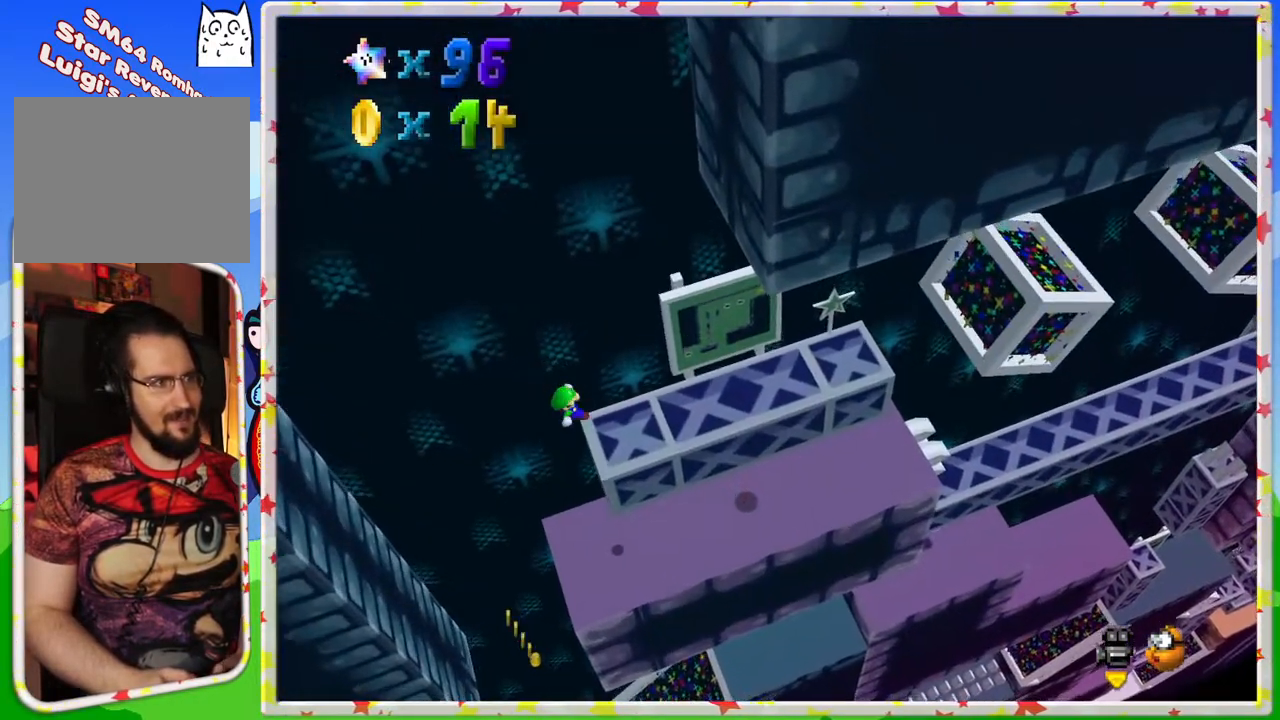
{"buttons": [], "left_stick": "center", "events": [[233, "left_stick", "center"]]}
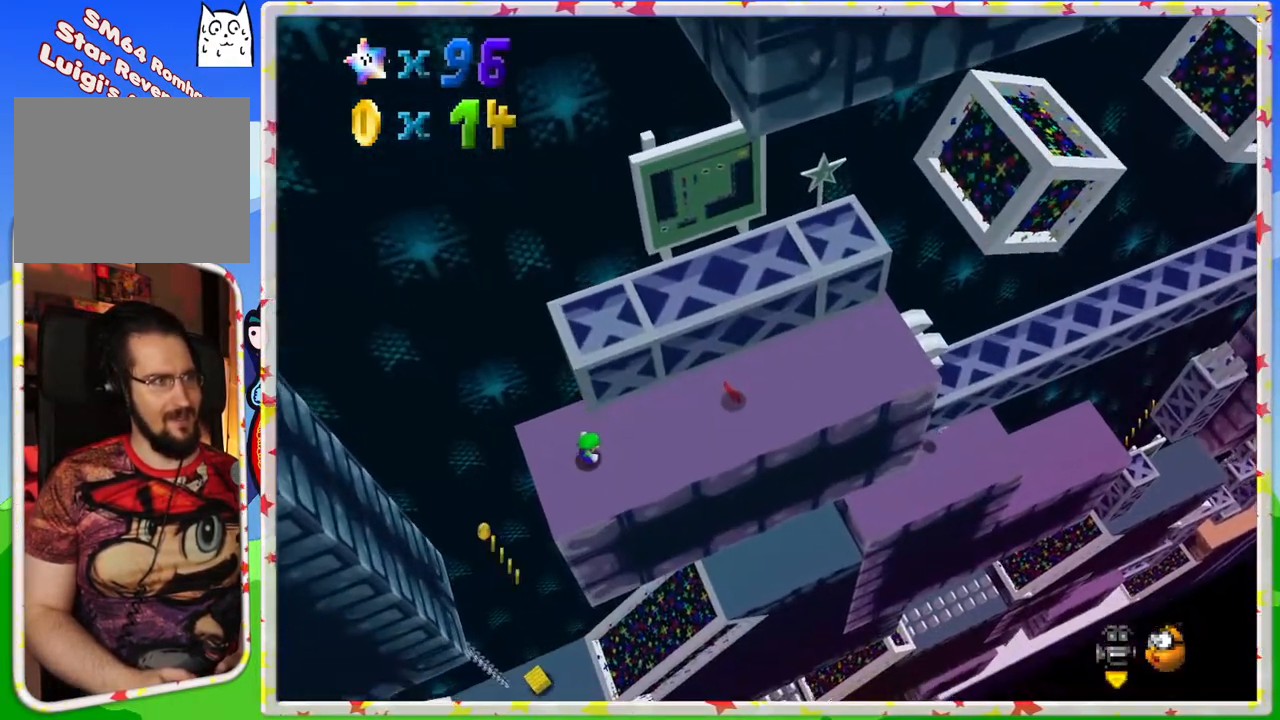
{"buttons": [], "left_stick": "center", "events": []}
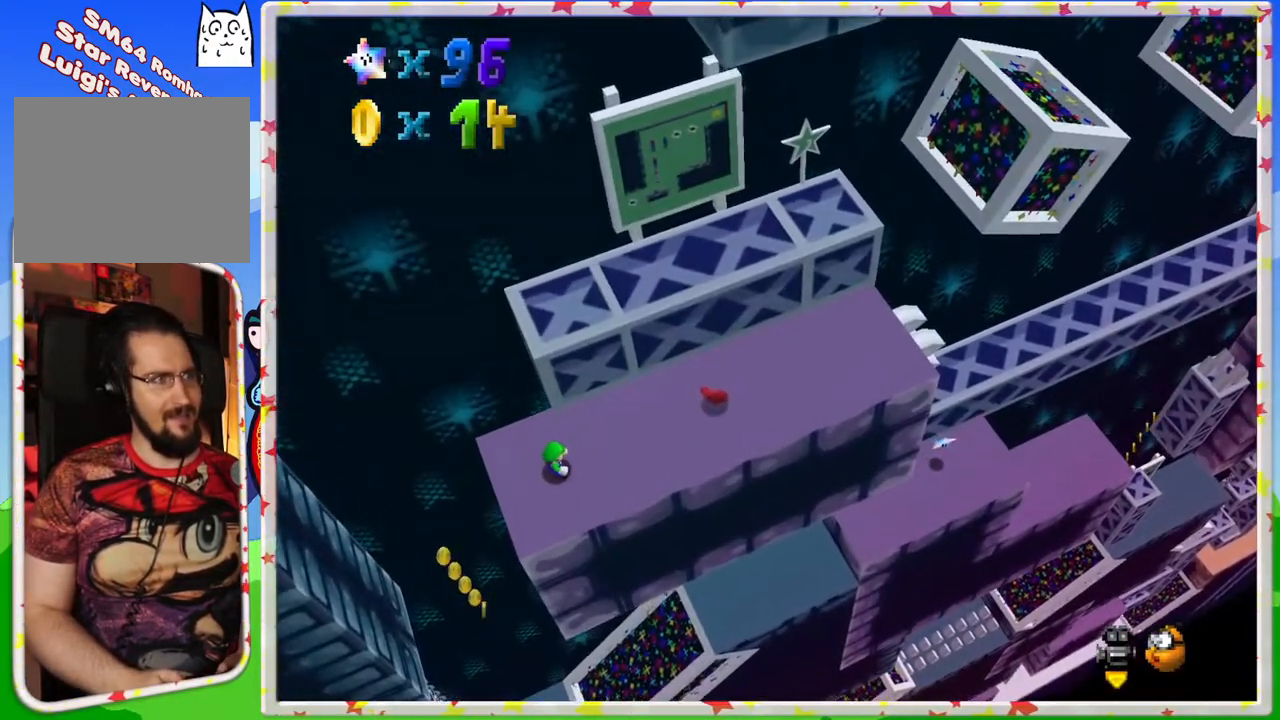
{"buttons": [], "left_stick": "center", "events": []}
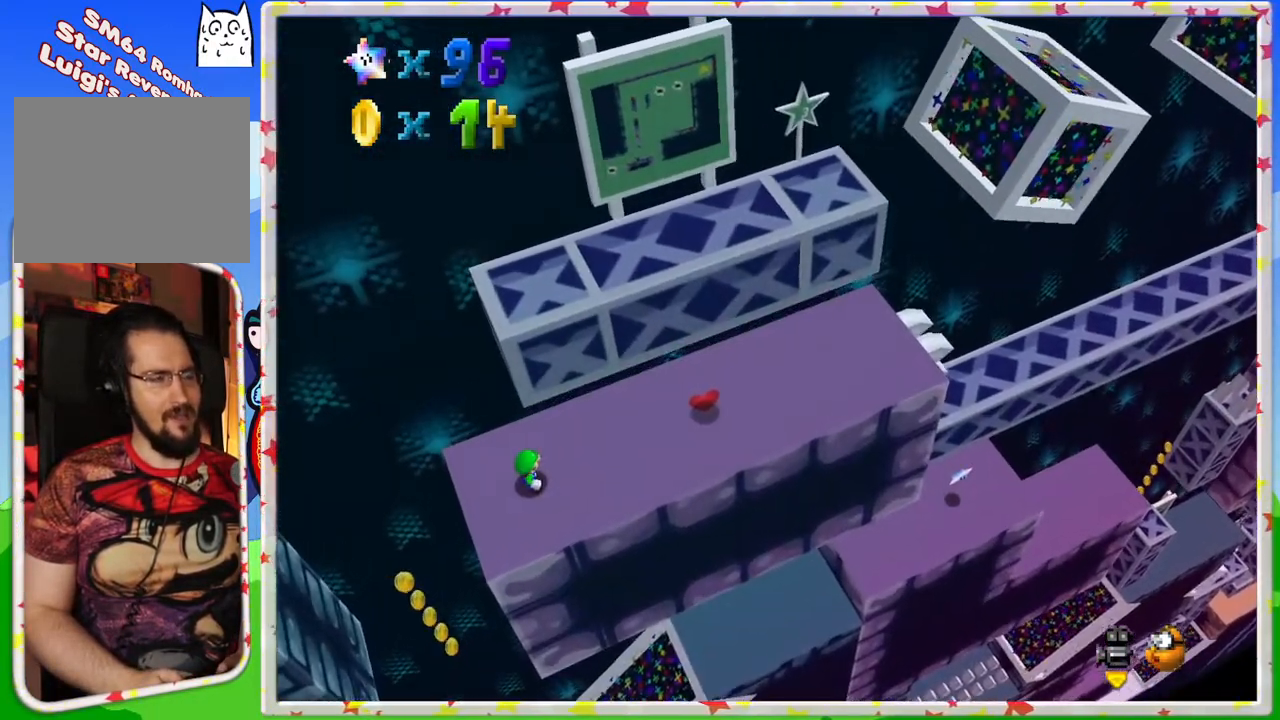
{"buttons": [], "left_stick": "center", "events": []}
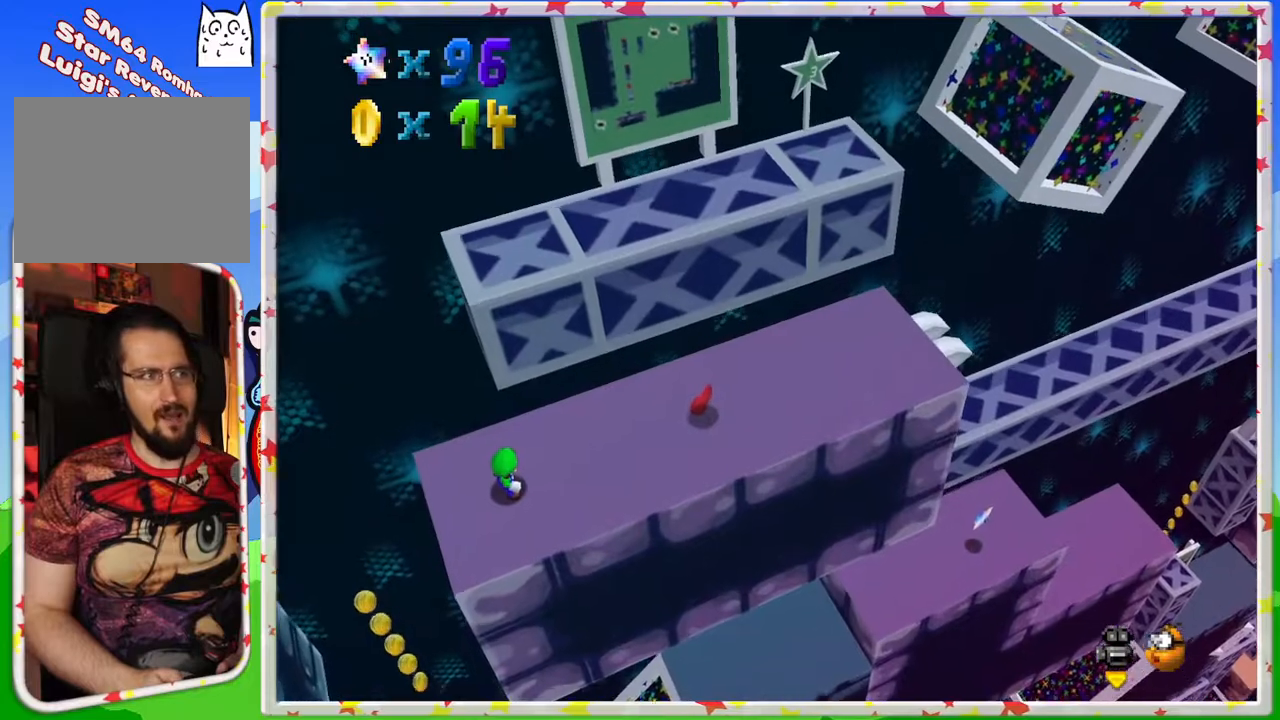
{"buttons": [], "left_stick": "right", "events": [[117, "left_stick", "right"]]}
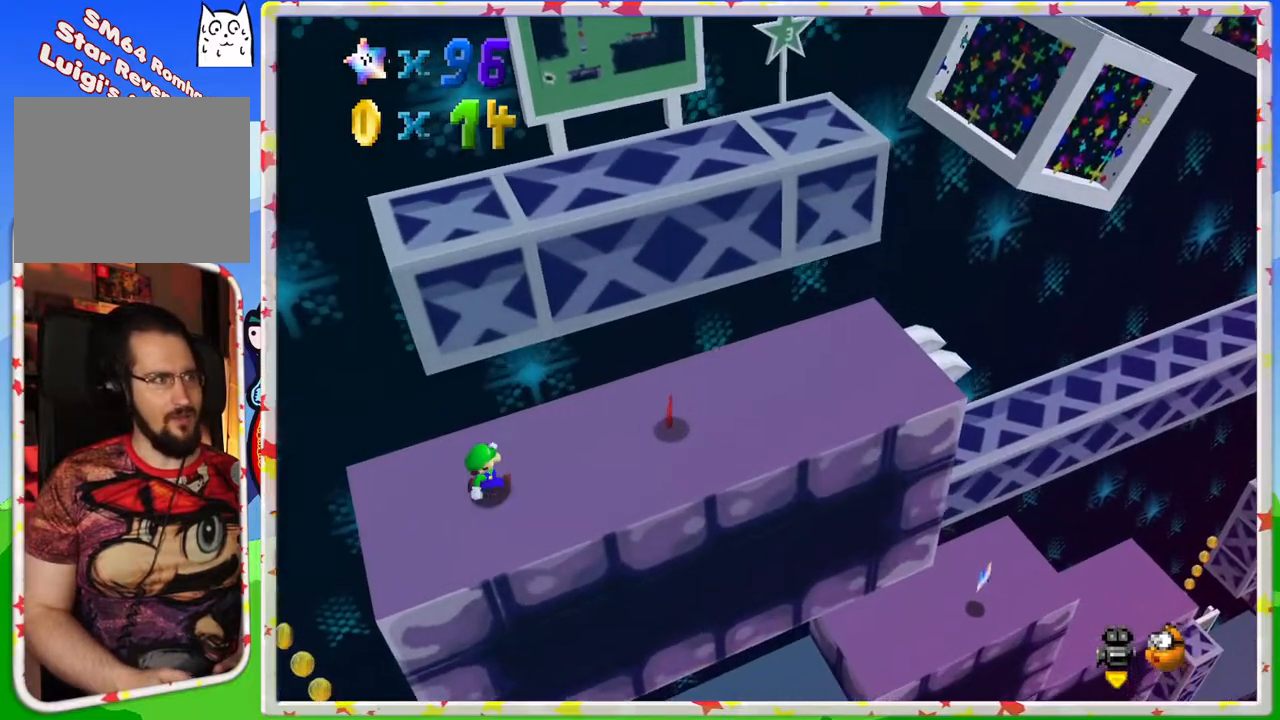
{"buttons": [], "left_stick": "right", "events": [[300, "C_RIGHT", "down"], [450, "C_RIGHT", "up"]]}
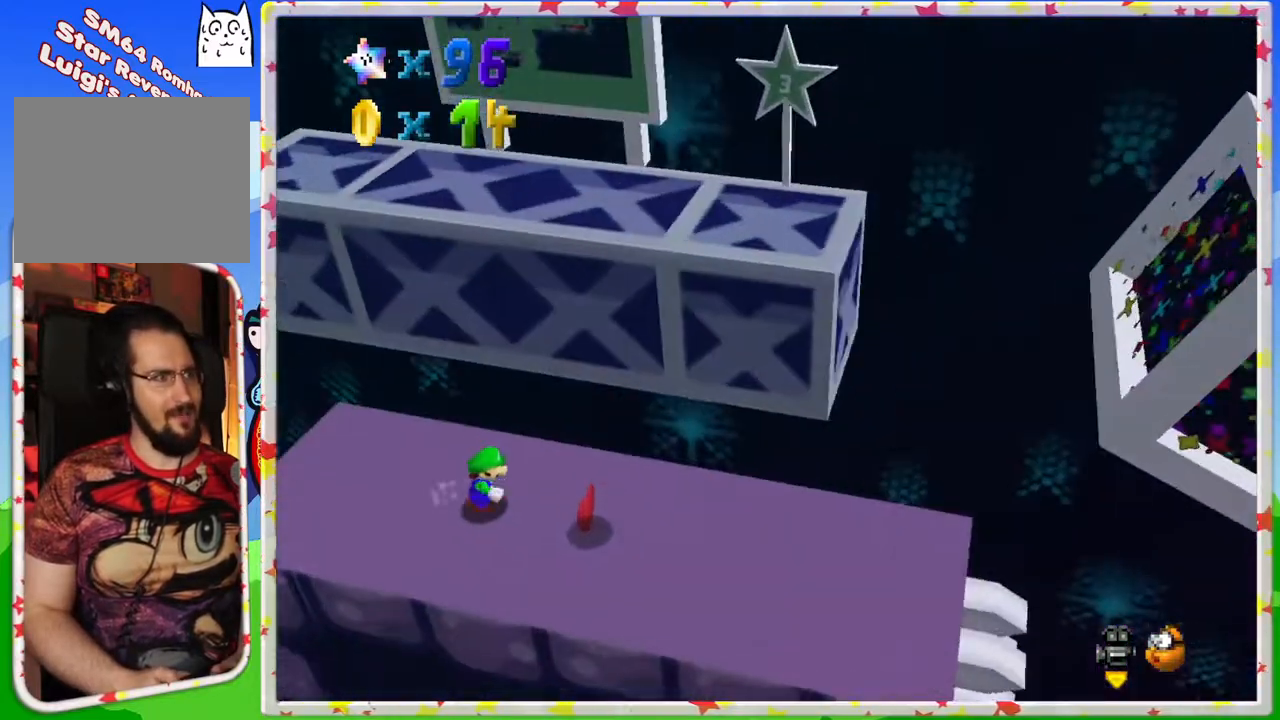
{"buttons": [], "left_stick": "up-left", "events": [[167, "left_stick", "down-right"], [483, "left_stick", "up-left"]]}
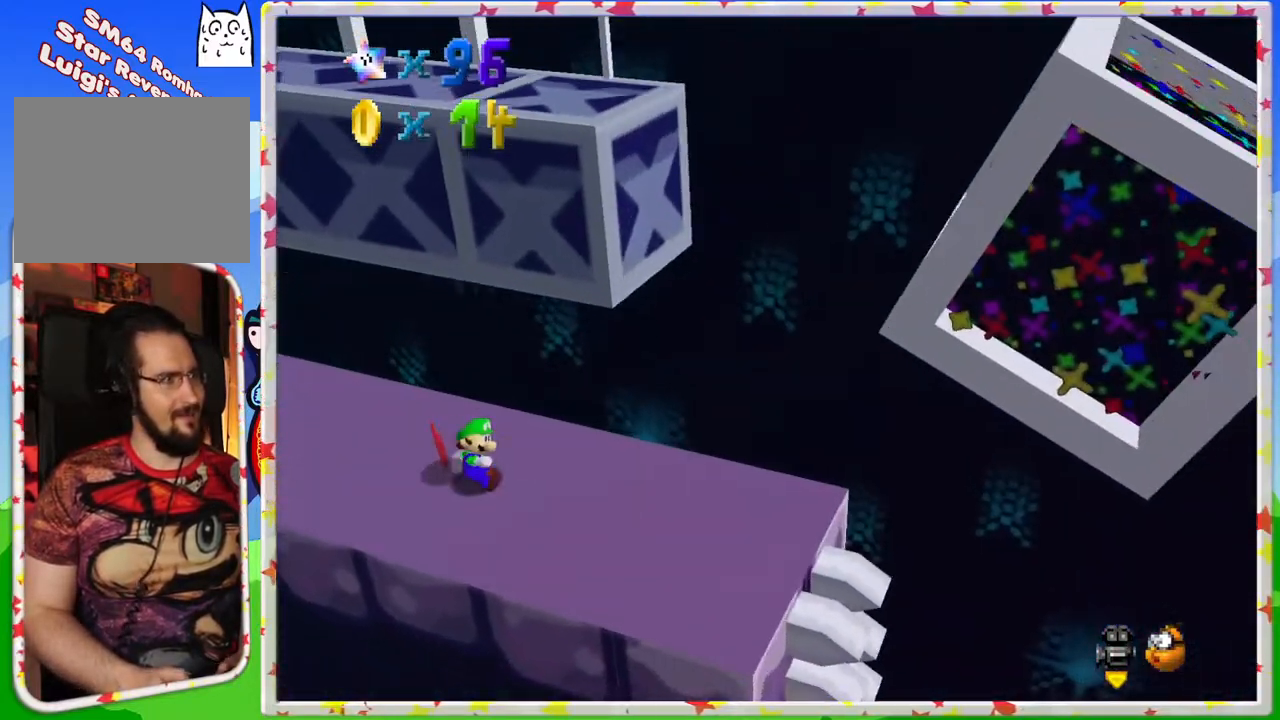
{"buttons": ["C_RIGHT"], "left_stick": "center", "events": [[100, "C_LEFT", "down"], [233, "C_LEFT", "up"], [417, "left_stick", "center"], [433, "C_RIGHT", "down"]]}
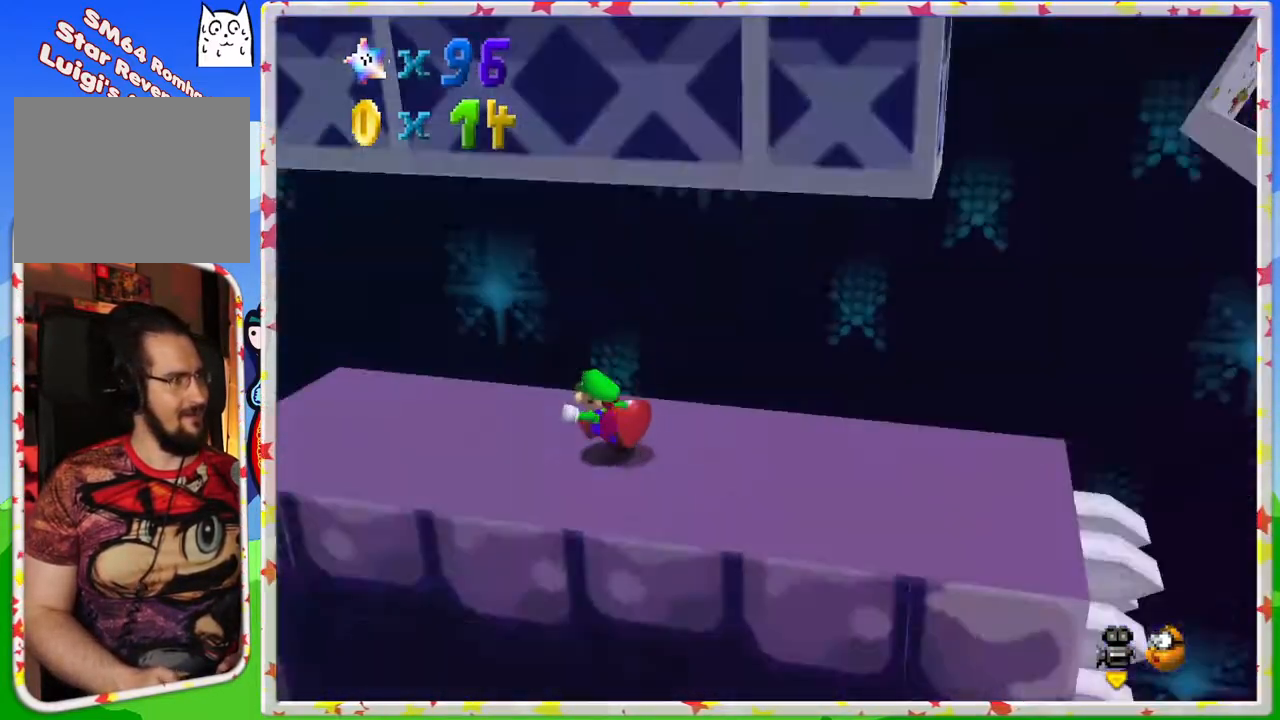
{"buttons": ["C_LEFT"], "left_stick": "center", "events": [[50, "C_RIGHT", "up"], [433, "C_LEFT", "down"]]}
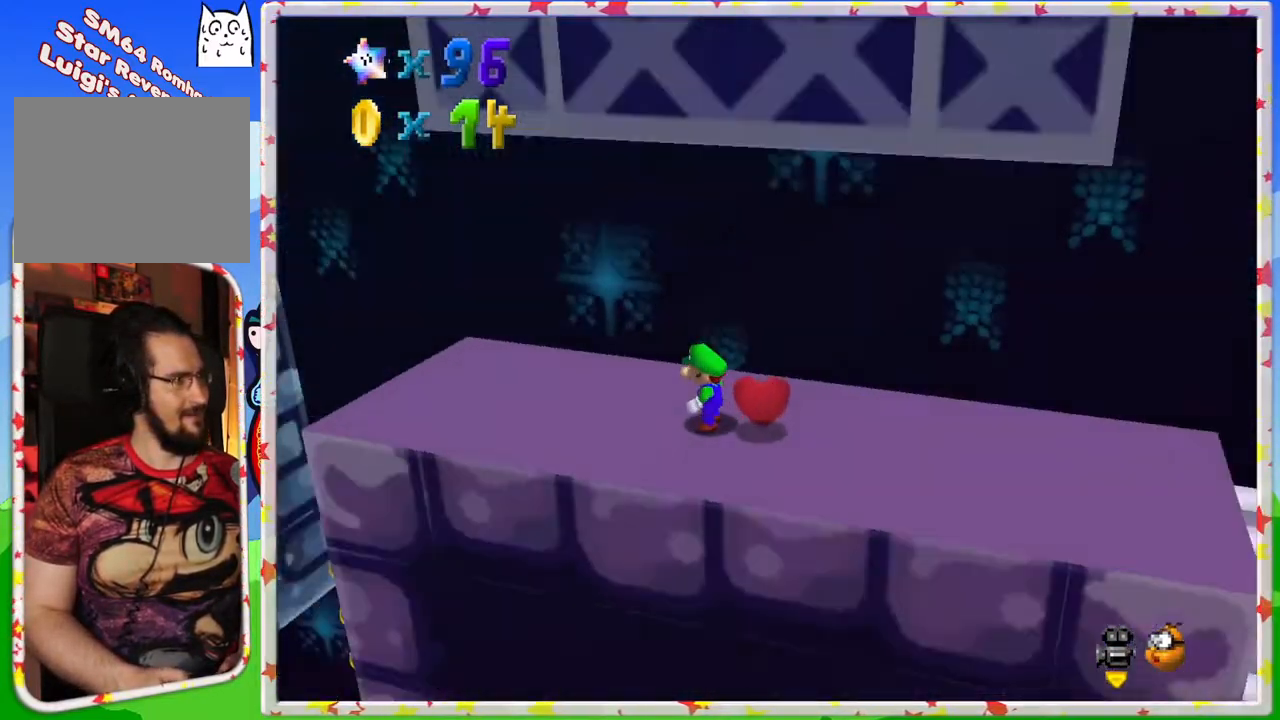
{"buttons": ["A"], "left_stick": "left", "events": [[50, "left_stick", "left"], [83, "C_LEFT", "up"], [483, "A", "down"]]}
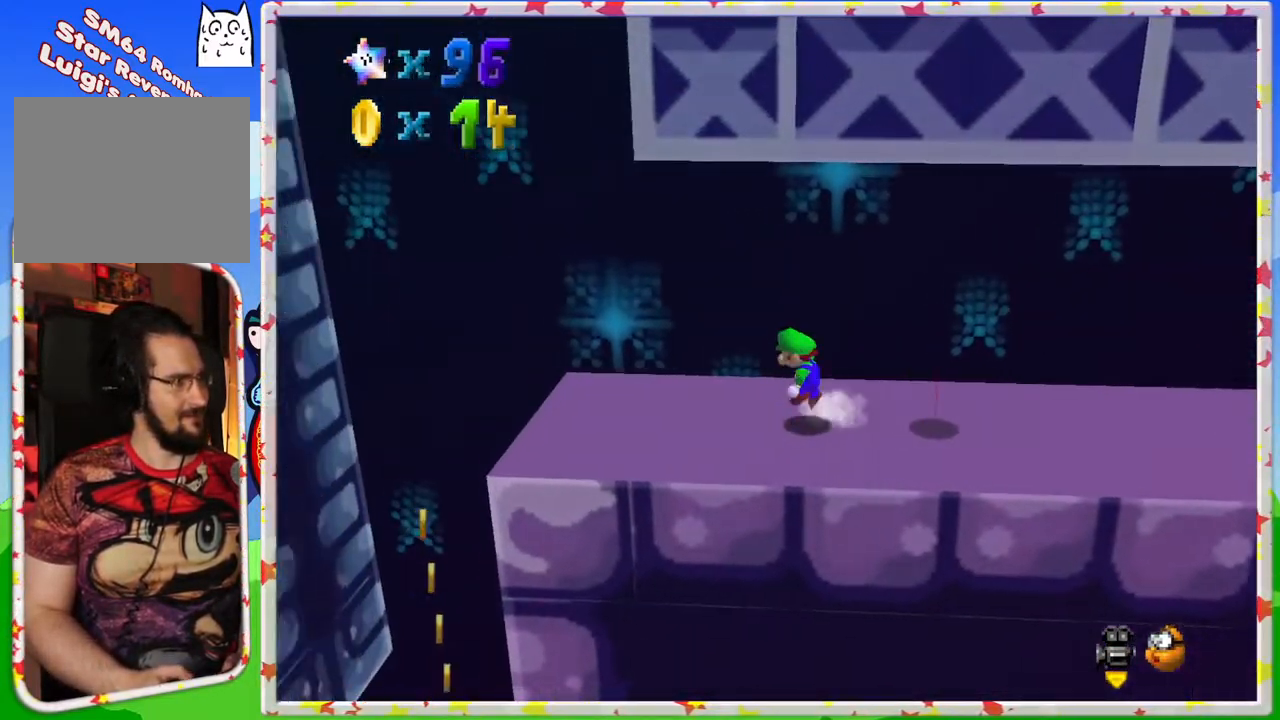
{"buttons": [], "left_stick": "left", "events": [[117, "A", "up"]]}
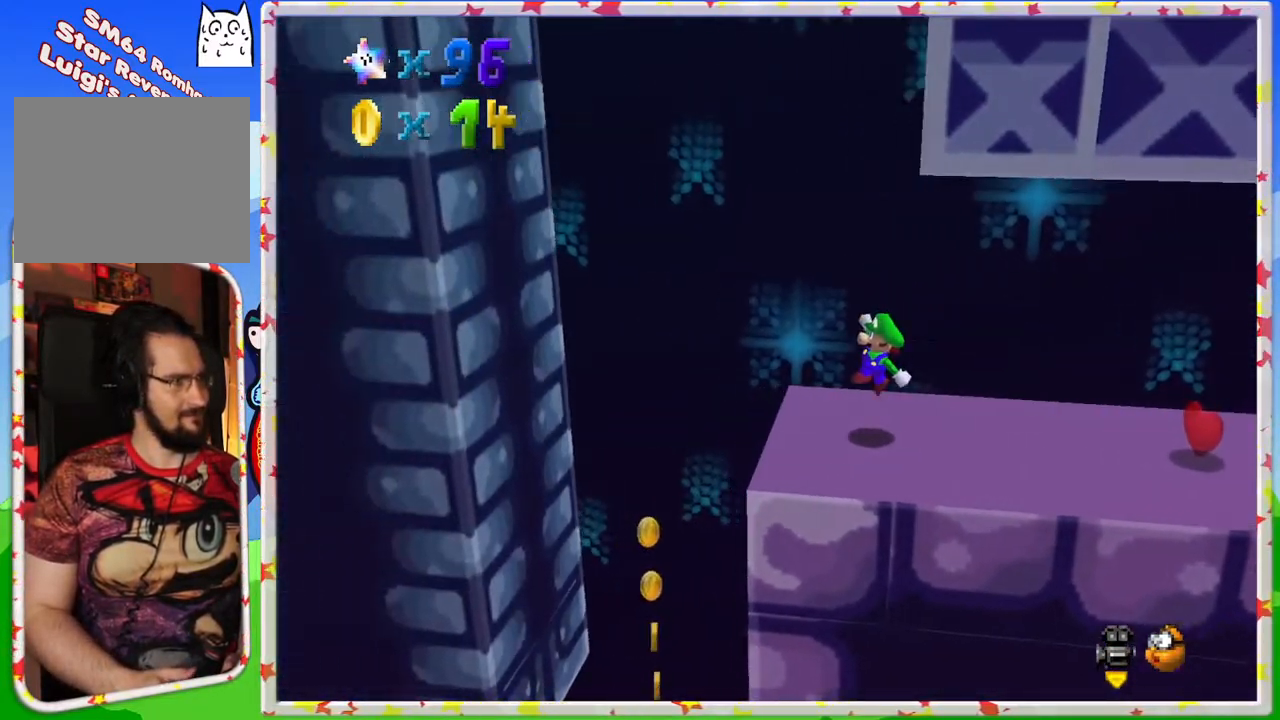
{"buttons": ["A"], "left_stick": "left", "events": [[150, "A", "down"]]}
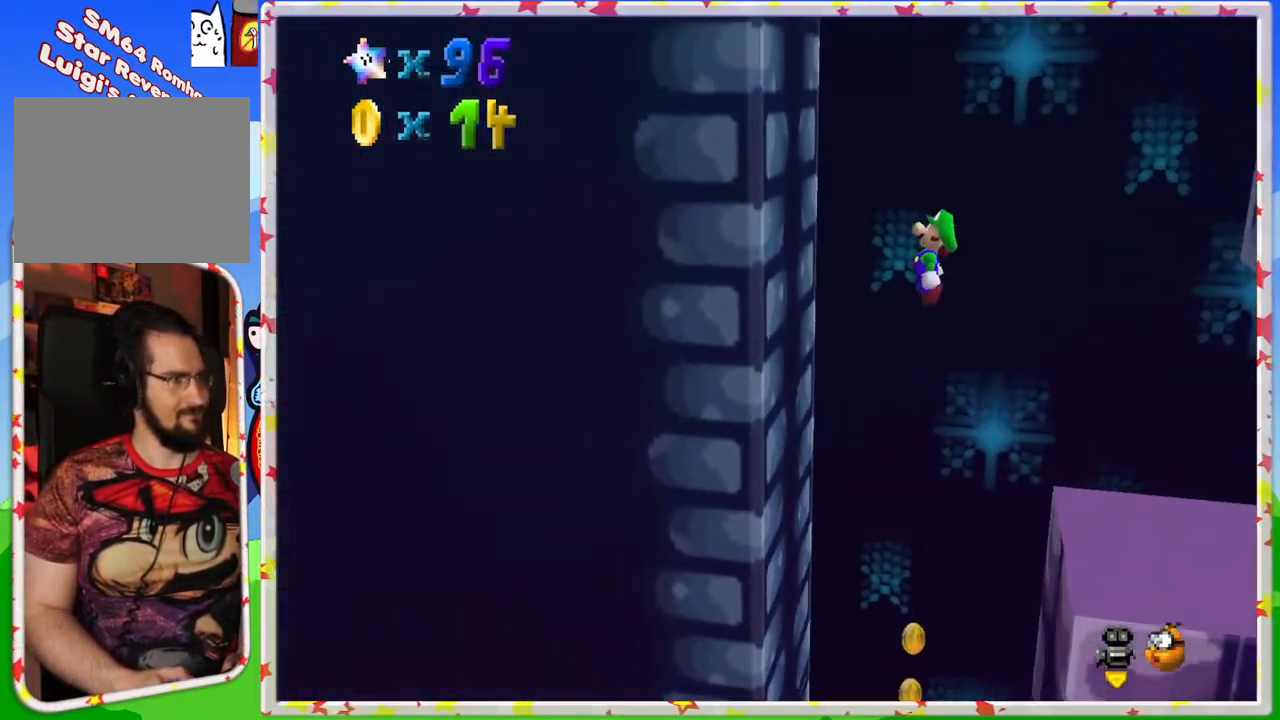
{"buttons": ["A"], "left_stick": "right", "events": [[67, "A", "up"], [217, "left_stick", "right"], [233, "A", "down"]]}
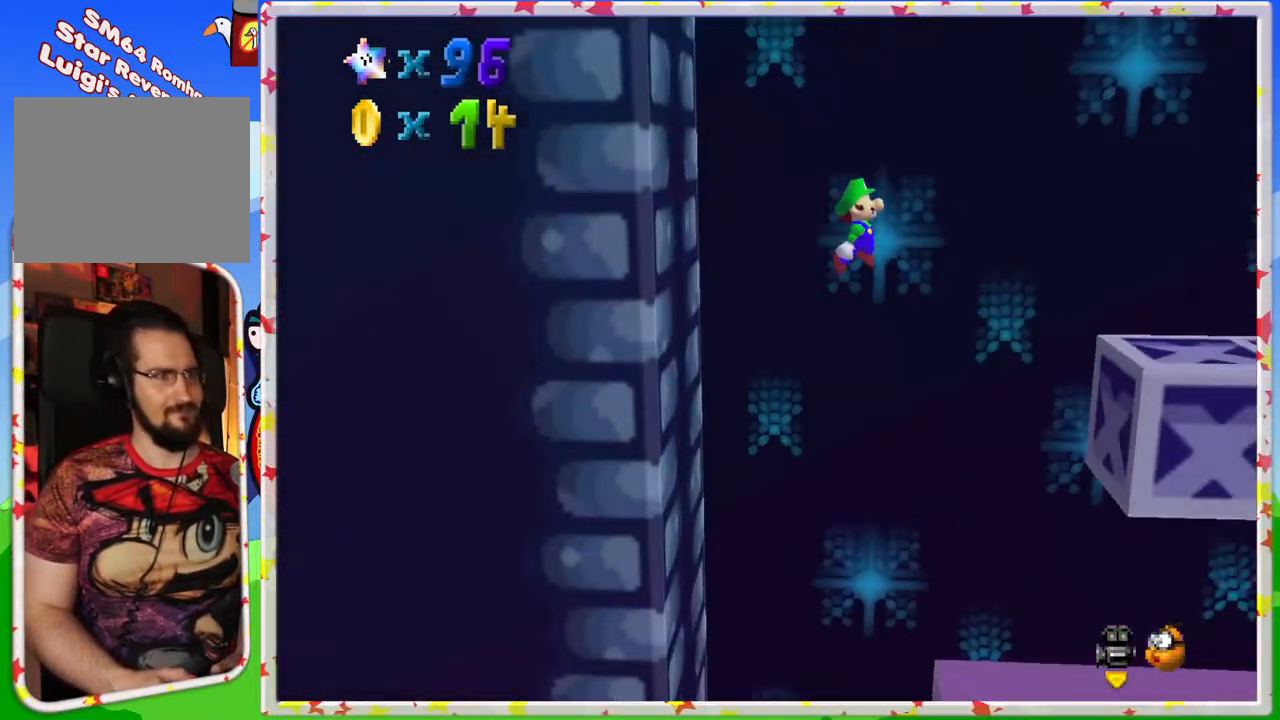
{"buttons": [], "left_stick": "right", "events": [[283, "A", "up"]]}
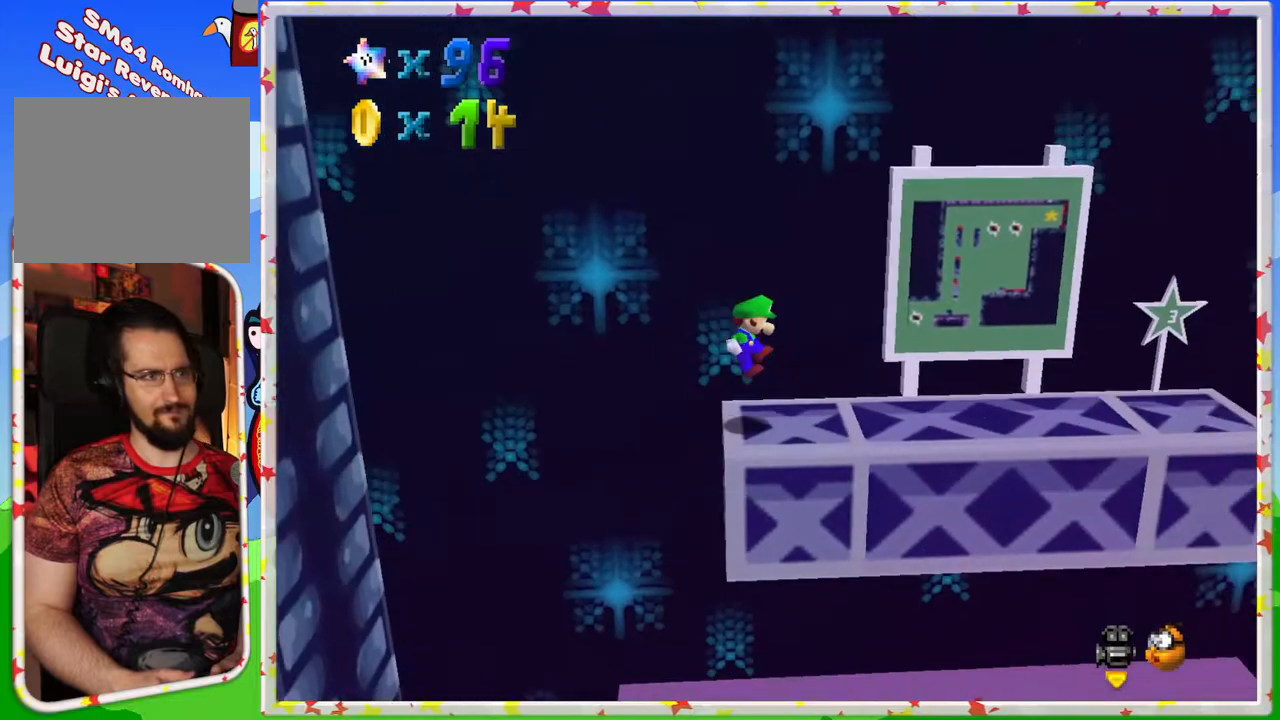
{"buttons": [], "left_stick": "center", "events": [[450, "left_stick", "center"]]}
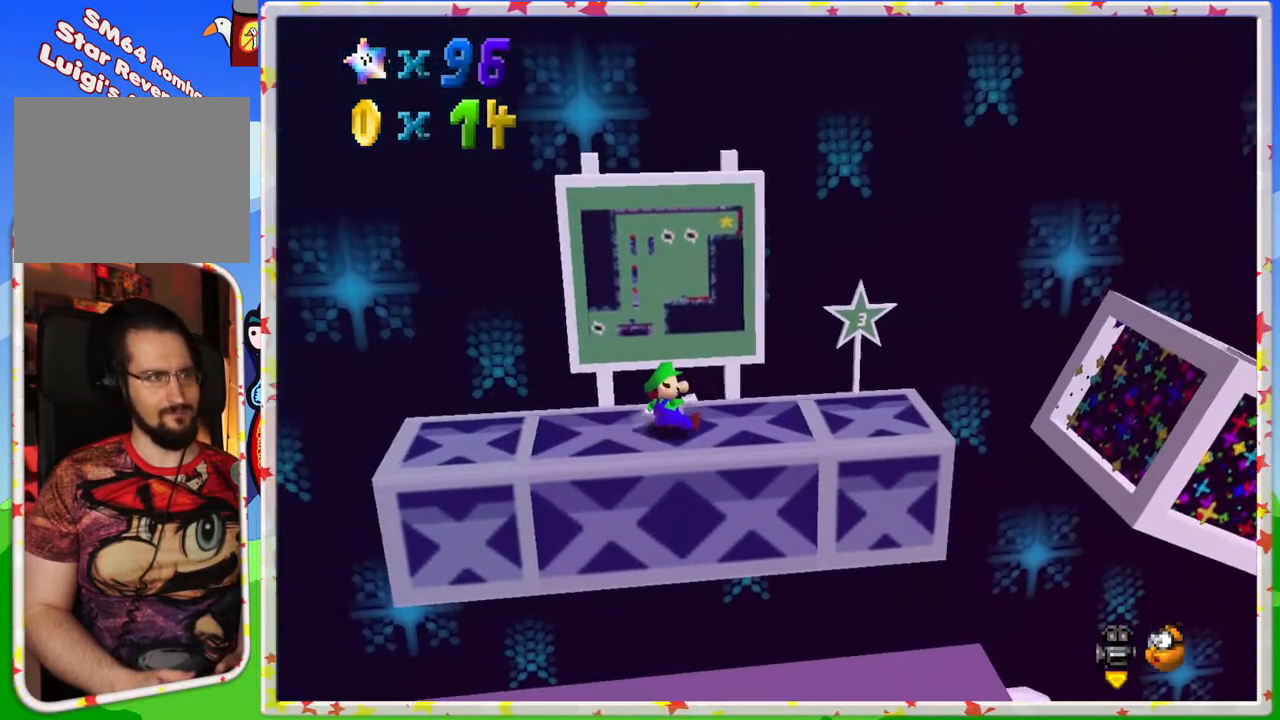
{"buttons": [], "left_stick": "right", "events": [[500, "left_stick", "right"]]}